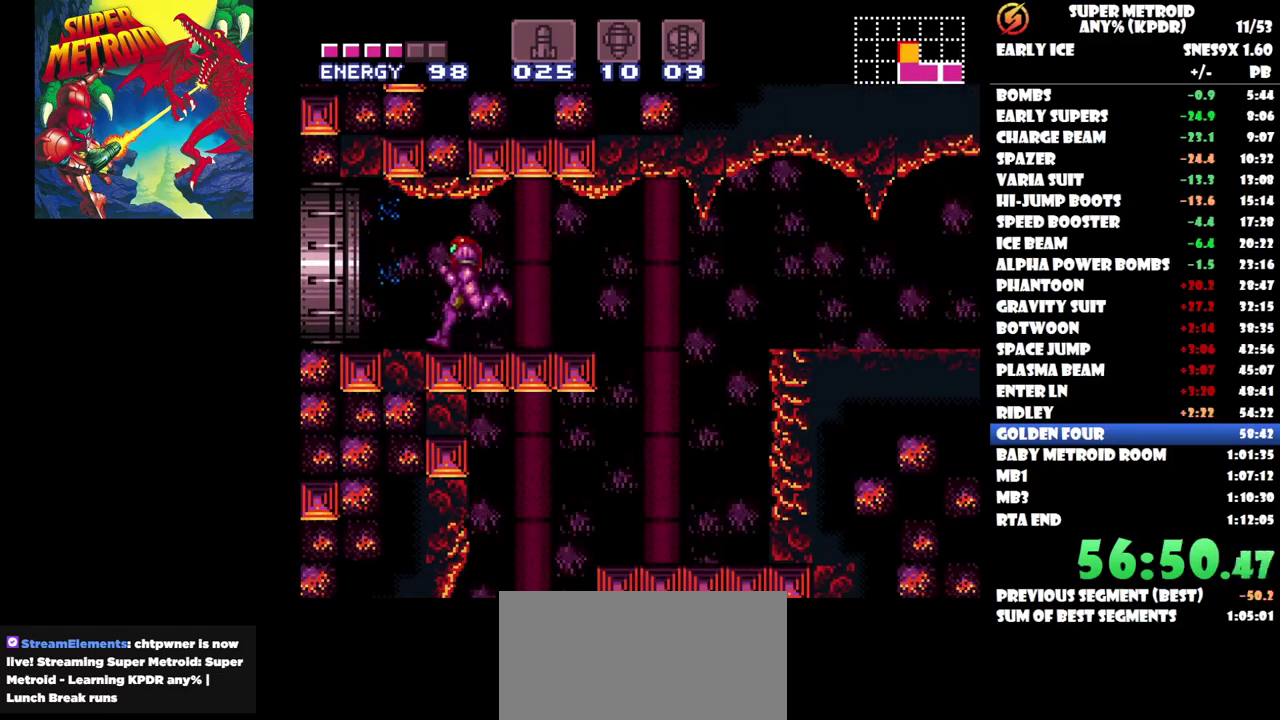
Gameplay with a controller (Nintendo layout); each line is a JSON object with the inputs held at the frame after it. "events" lists button and stick changes between this image and that frame as [ms after this image, input, new state], when the widget could be followed in between. Not read: A B L3 R3 Y left_stick right_stick.
{"buttons": ["DPAD_UP", "DPAD_LEFT"], "events": [[333, "DPAD_UP", "down"]]}
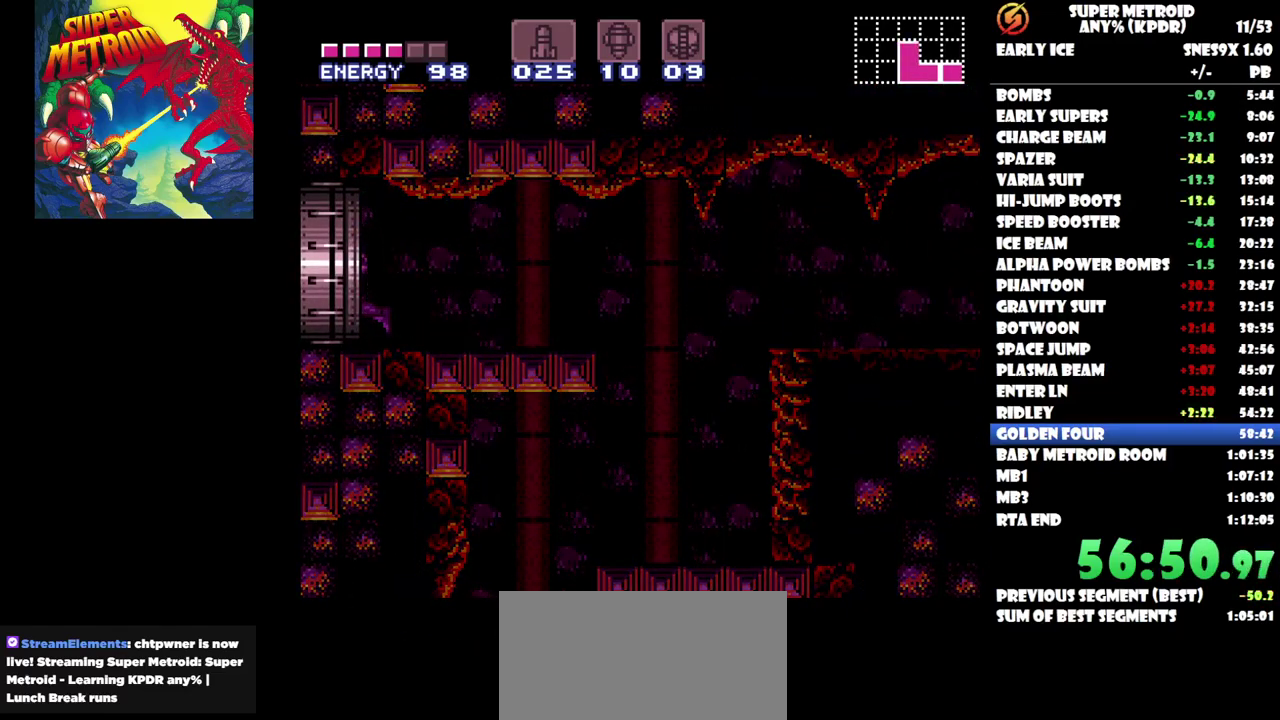
{"buttons": ["DPAD_LEFT"], "events": [[17, "DPAD_UP", "up"]]}
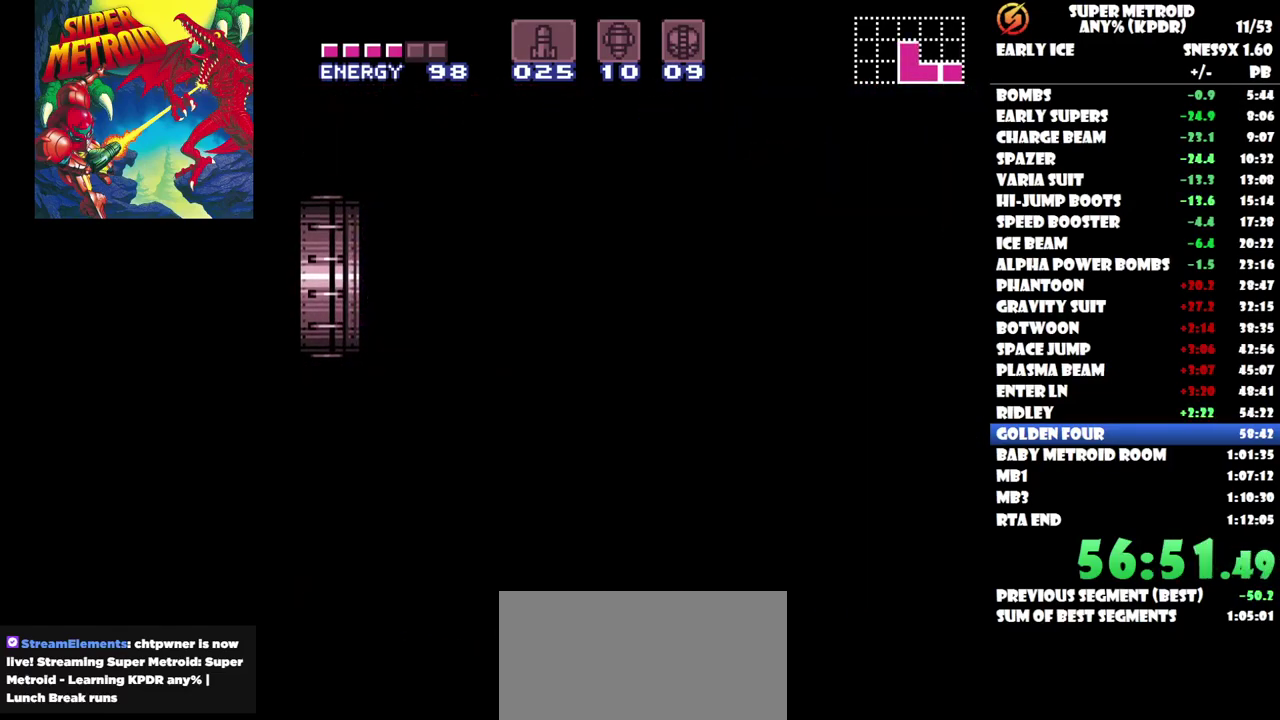
{"buttons": ["DPAD_LEFT"], "events": []}
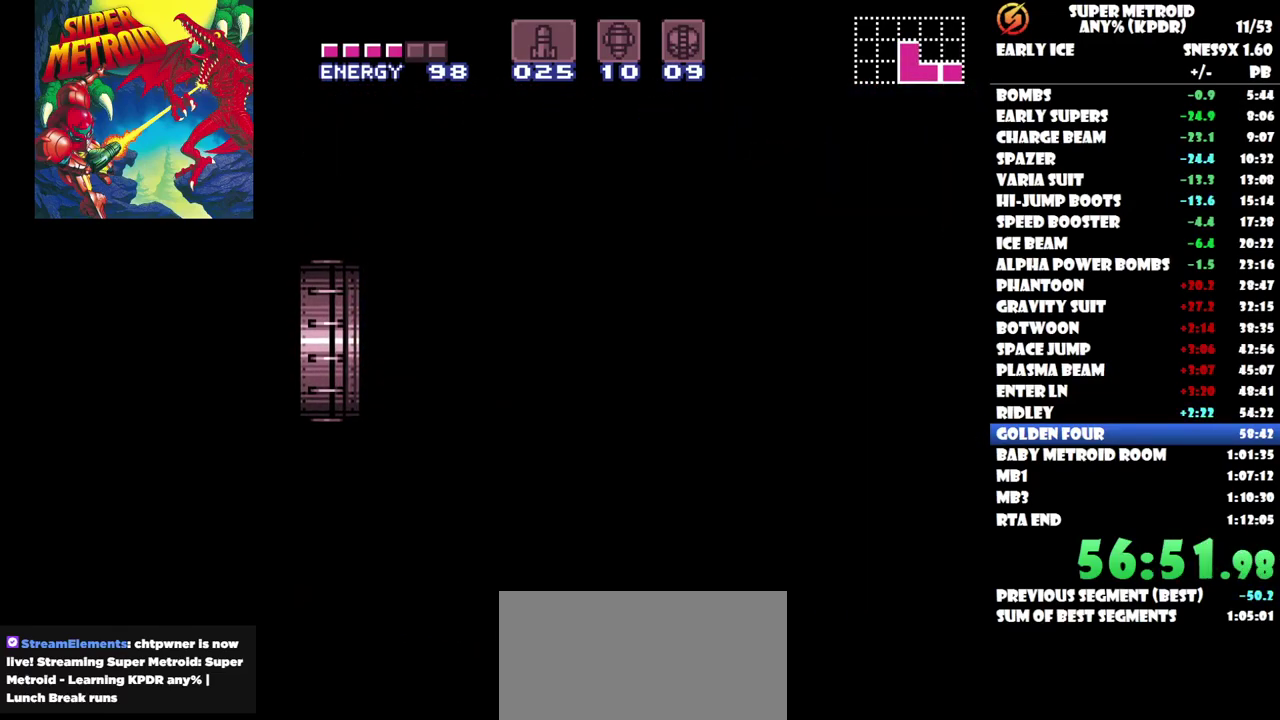
{"buttons": ["DPAD_LEFT"], "events": []}
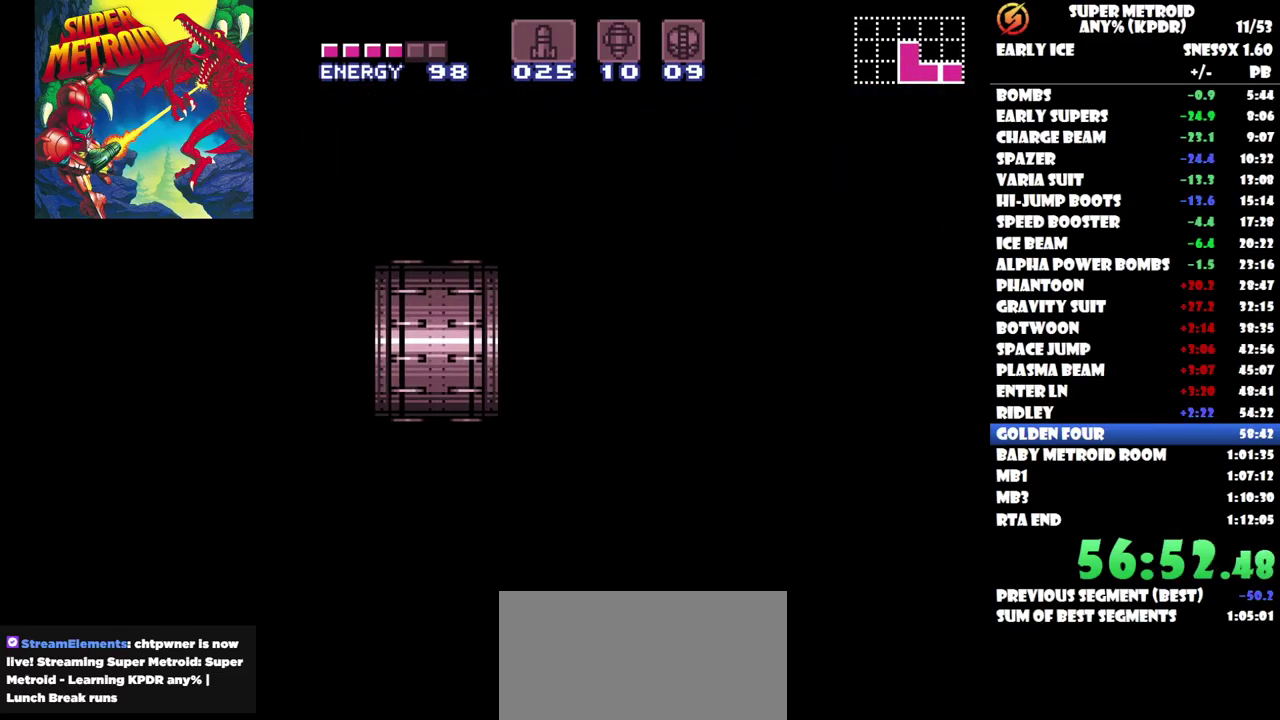
{"buttons": ["DPAD_LEFT"], "events": []}
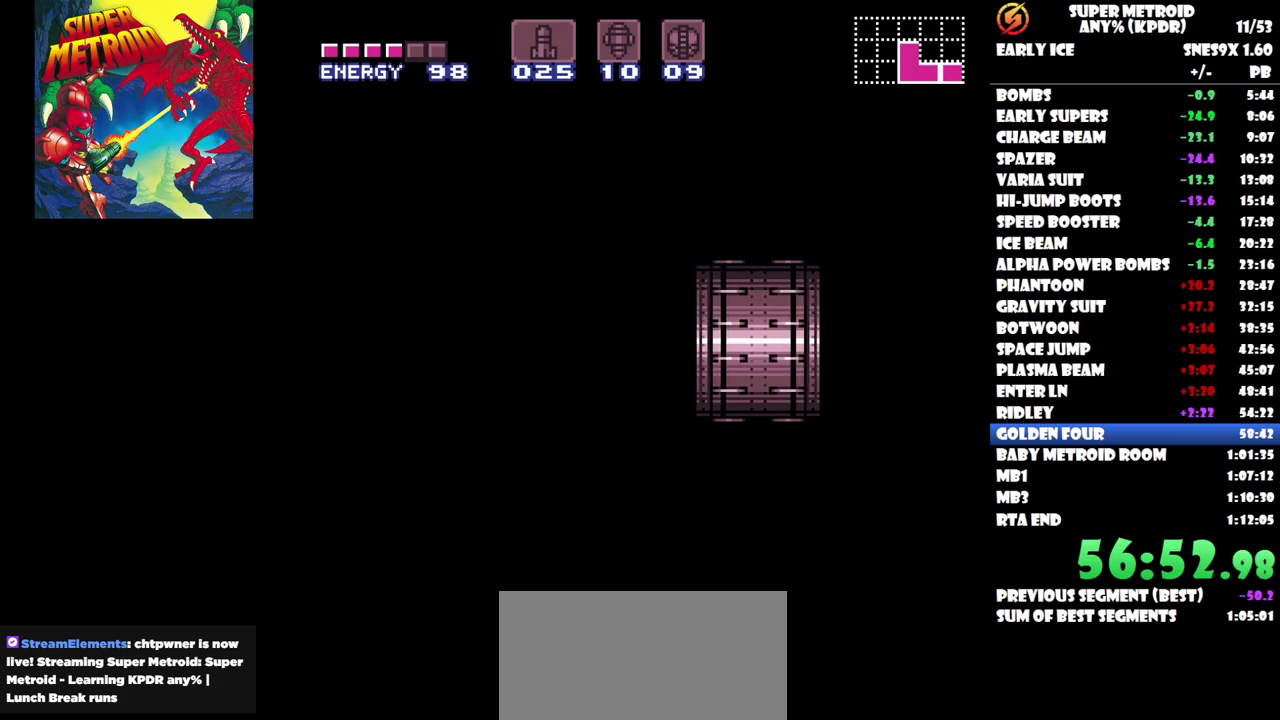
{"buttons": ["DPAD_LEFT"], "events": []}
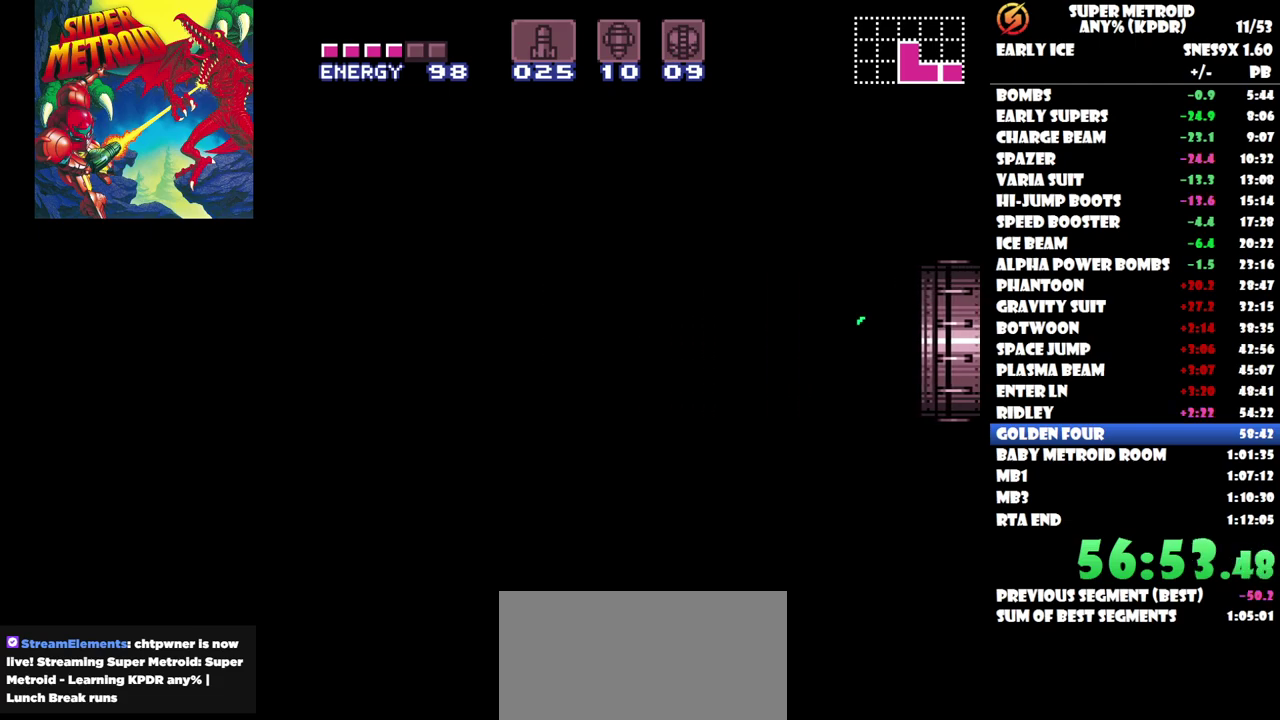
{"buttons": ["DPAD_LEFT"], "events": []}
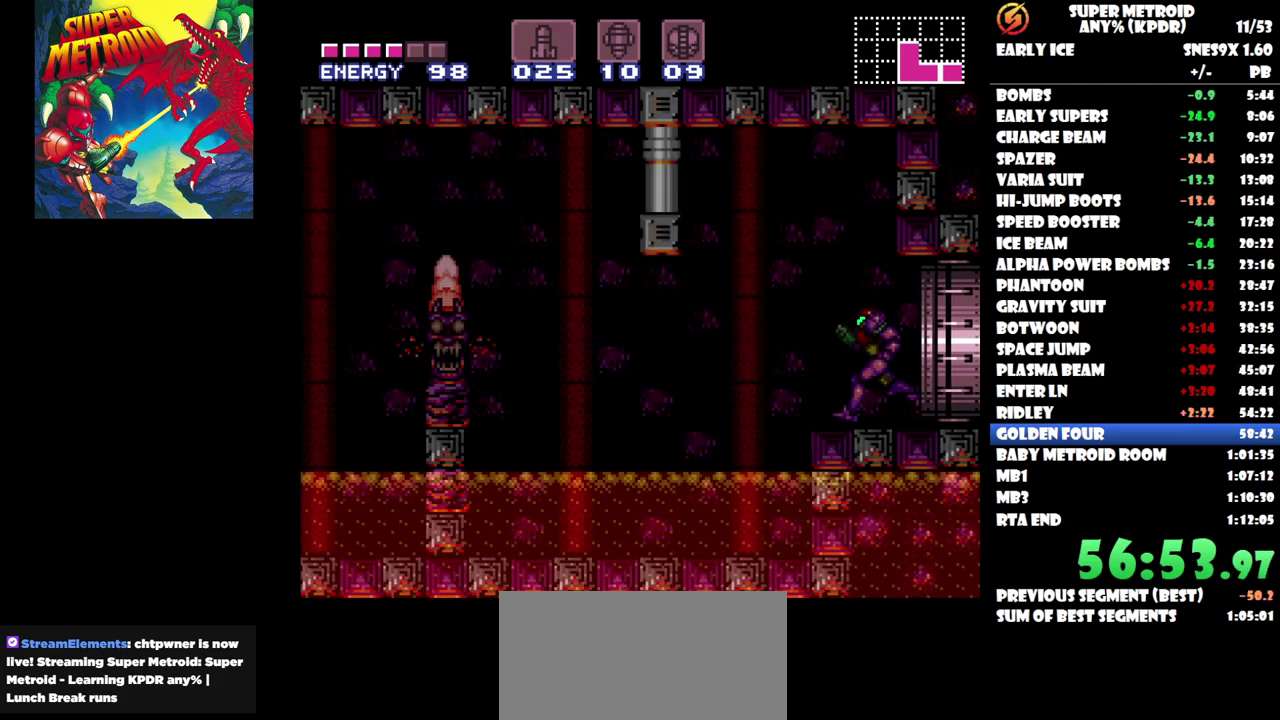
{"buttons": ["DPAD_LEFT"], "events": []}
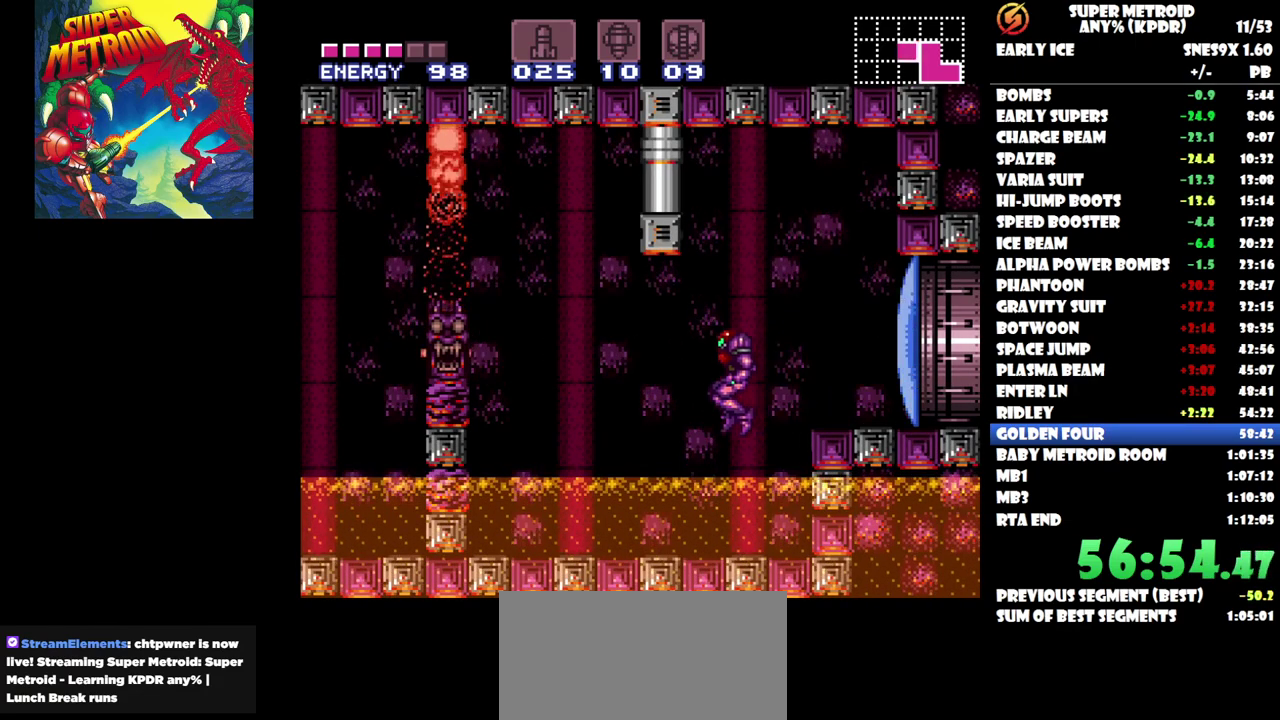
{"buttons": ["DPAD_LEFT"], "events": []}
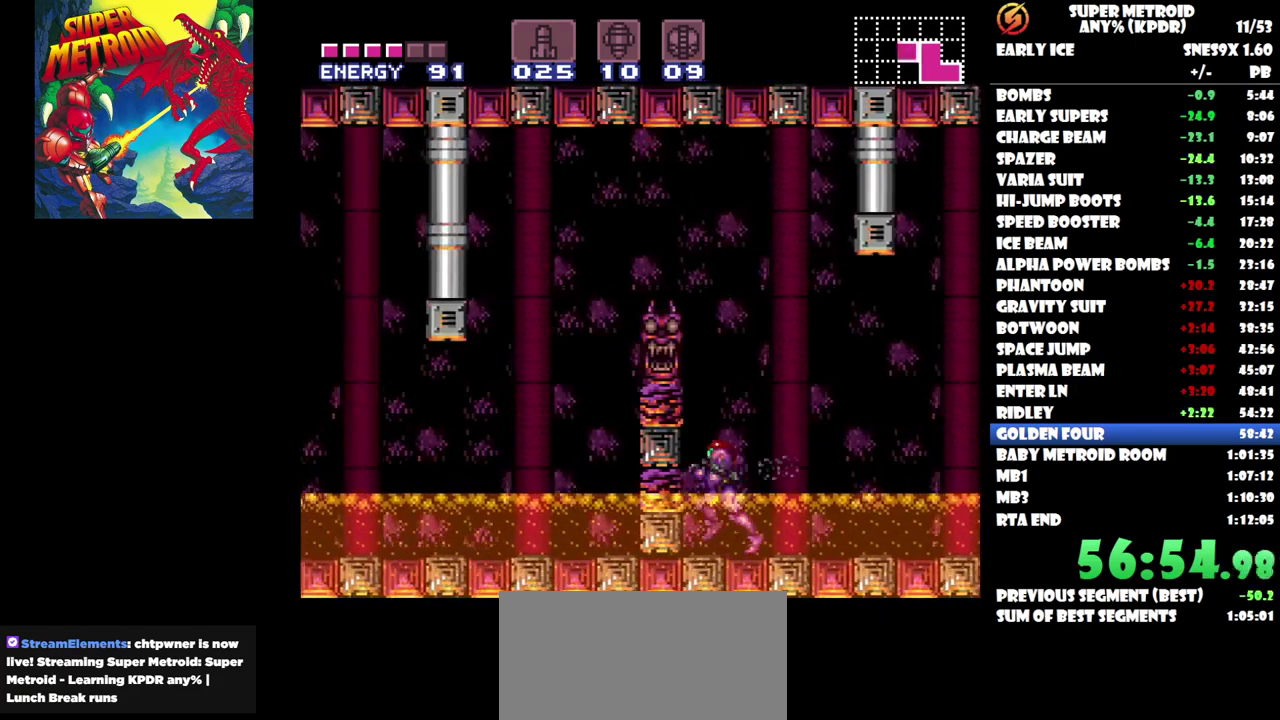
{"buttons": ["DPAD_LEFT"], "events": []}
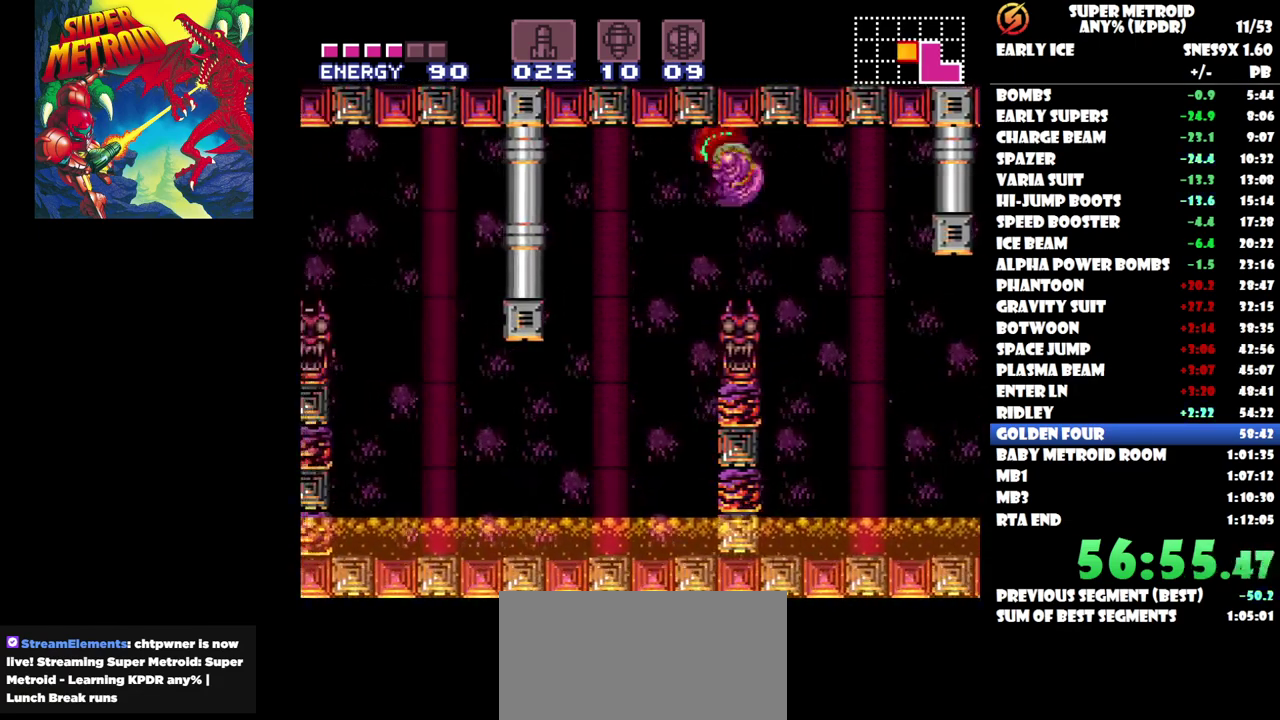
{"buttons": ["DPAD_LEFT"], "events": []}
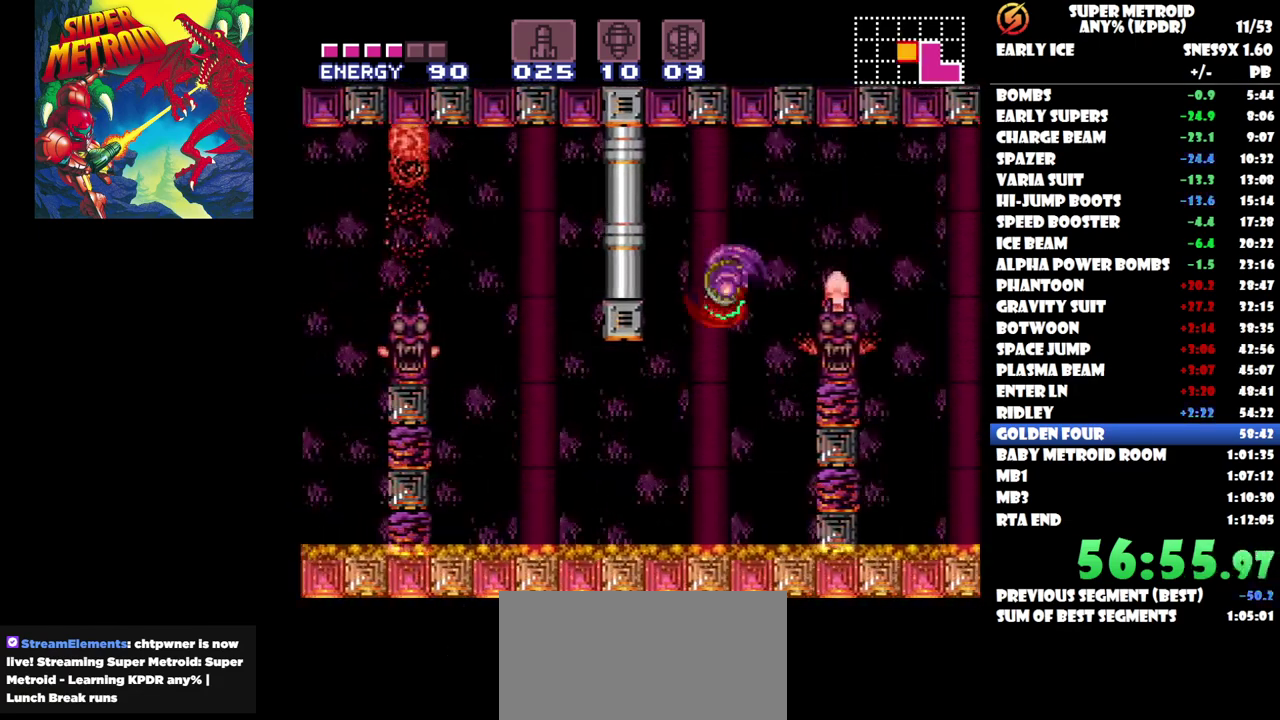
{"buttons": ["DPAD_LEFT"], "events": []}
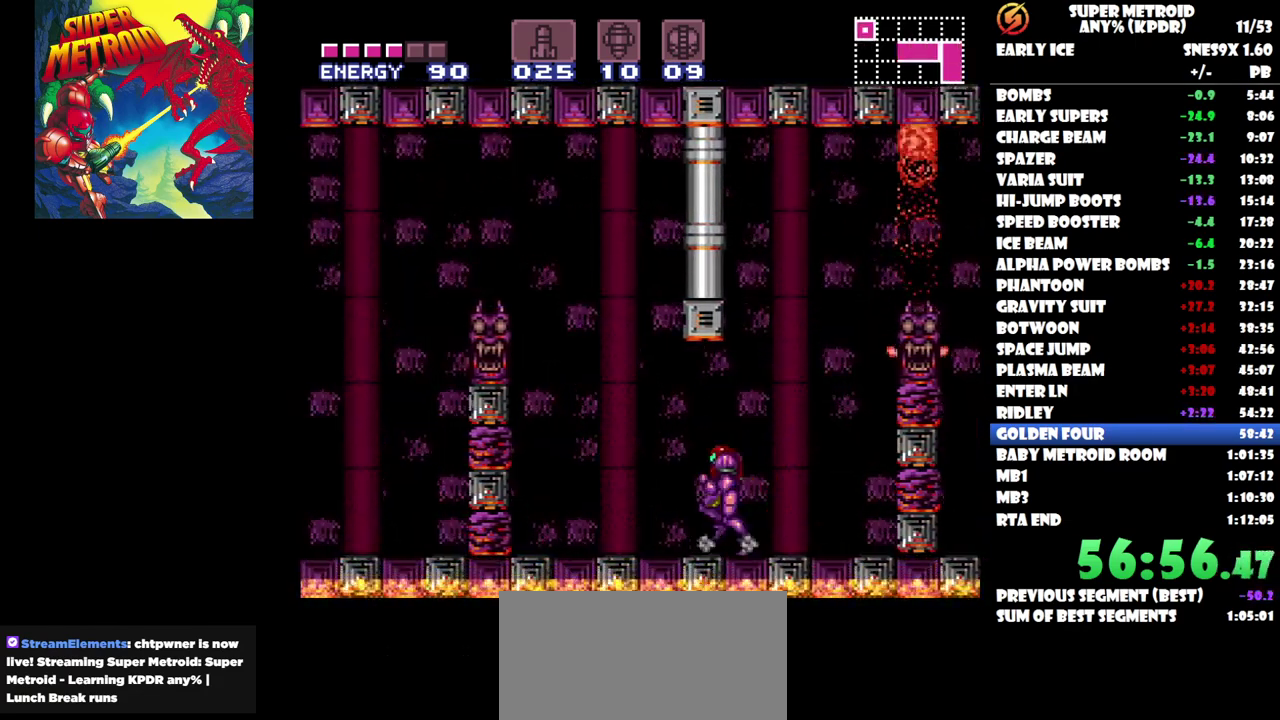
{"buttons": ["DPAD_LEFT"], "events": []}
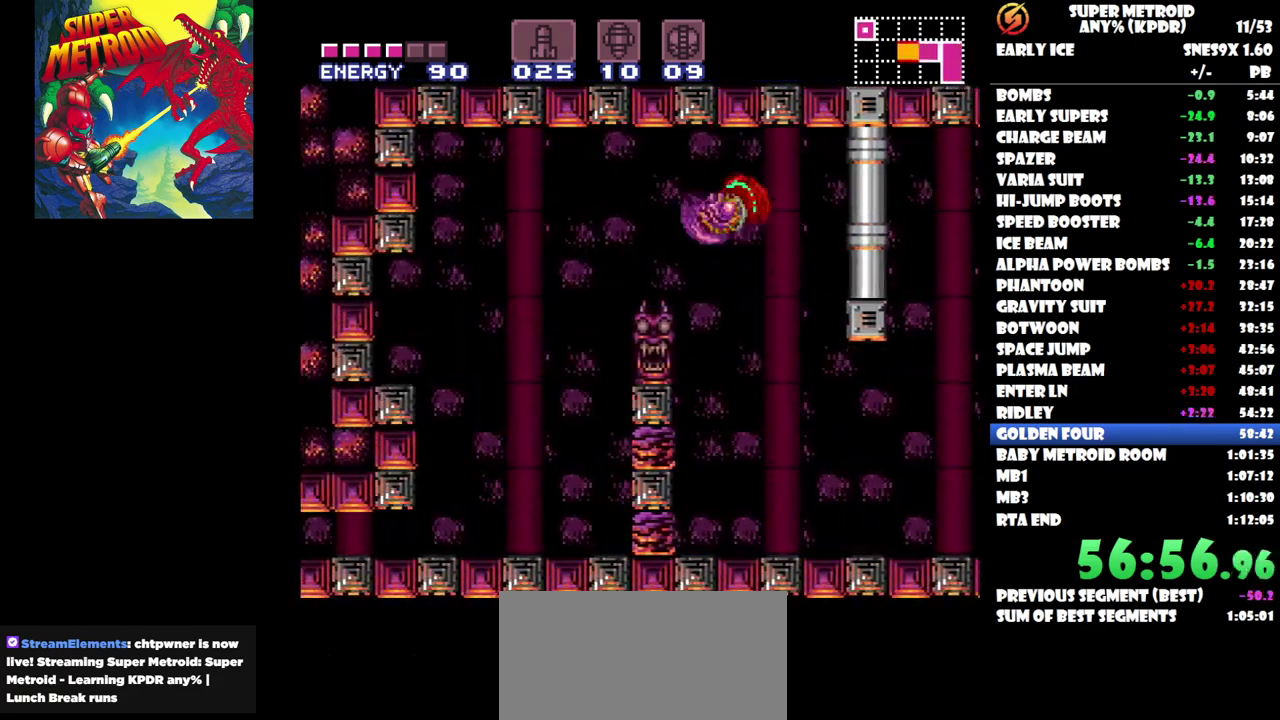
{"buttons": ["DPAD_DOWN"], "events": [[167, "DPAD_LEFT", "up"], [283, "DPAD_DOWN", "down"], [400, "DPAD_DOWN", "up"], [483, "DPAD_DOWN", "down"]]}
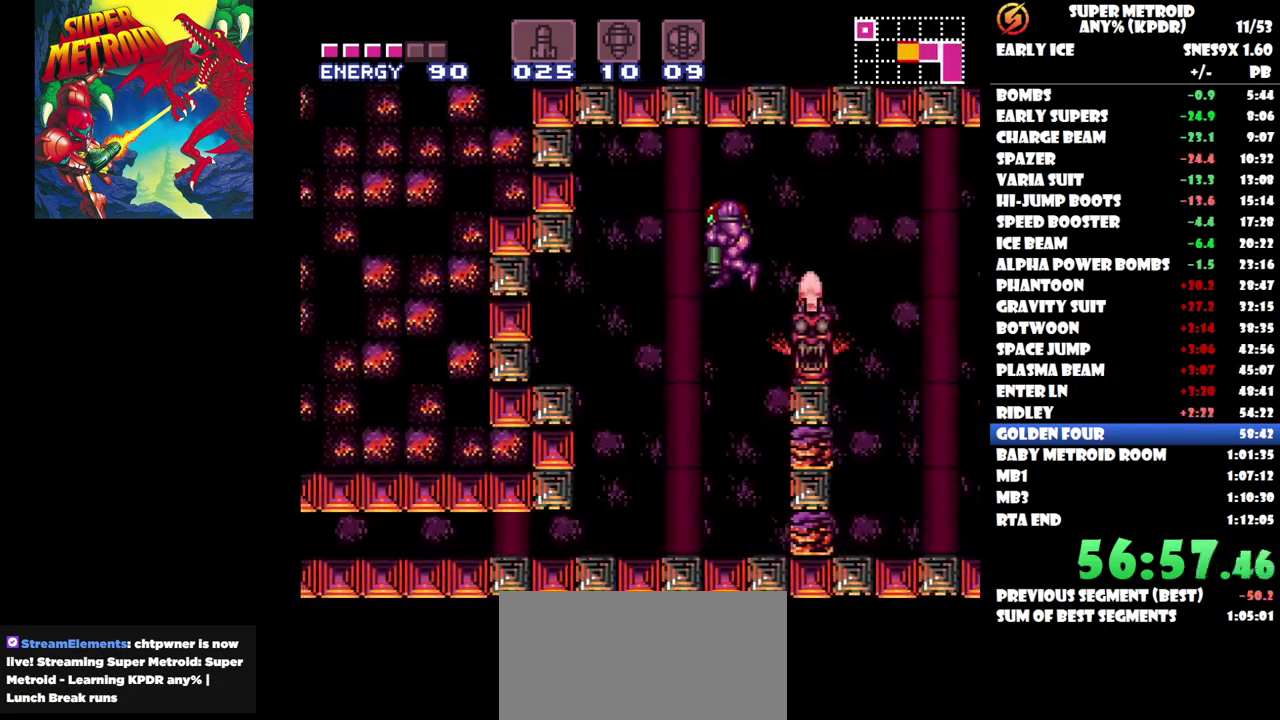
{"buttons": ["DPAD_LEFT"], "events": [[67, "DPAD_DOWN", "up"], [150, "DPAD_LEFT", "down"]]}
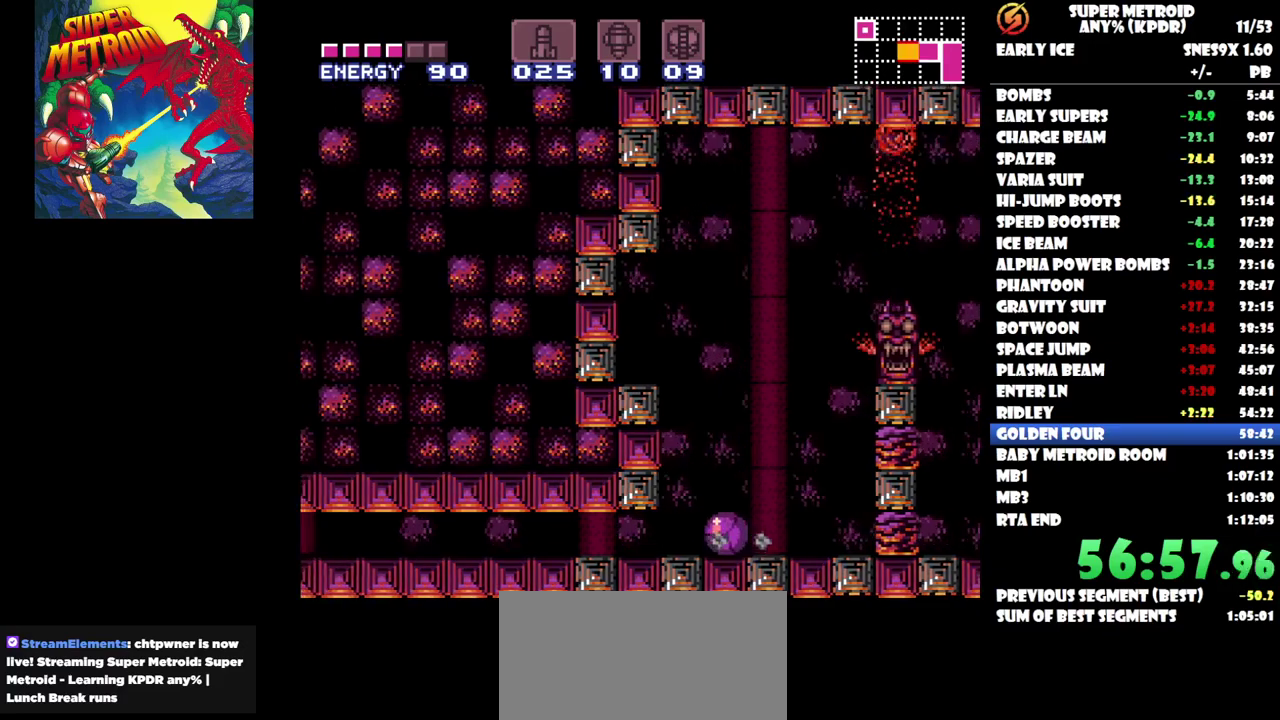
{"buttons": ["DPAD_LEFT"], "events": []}
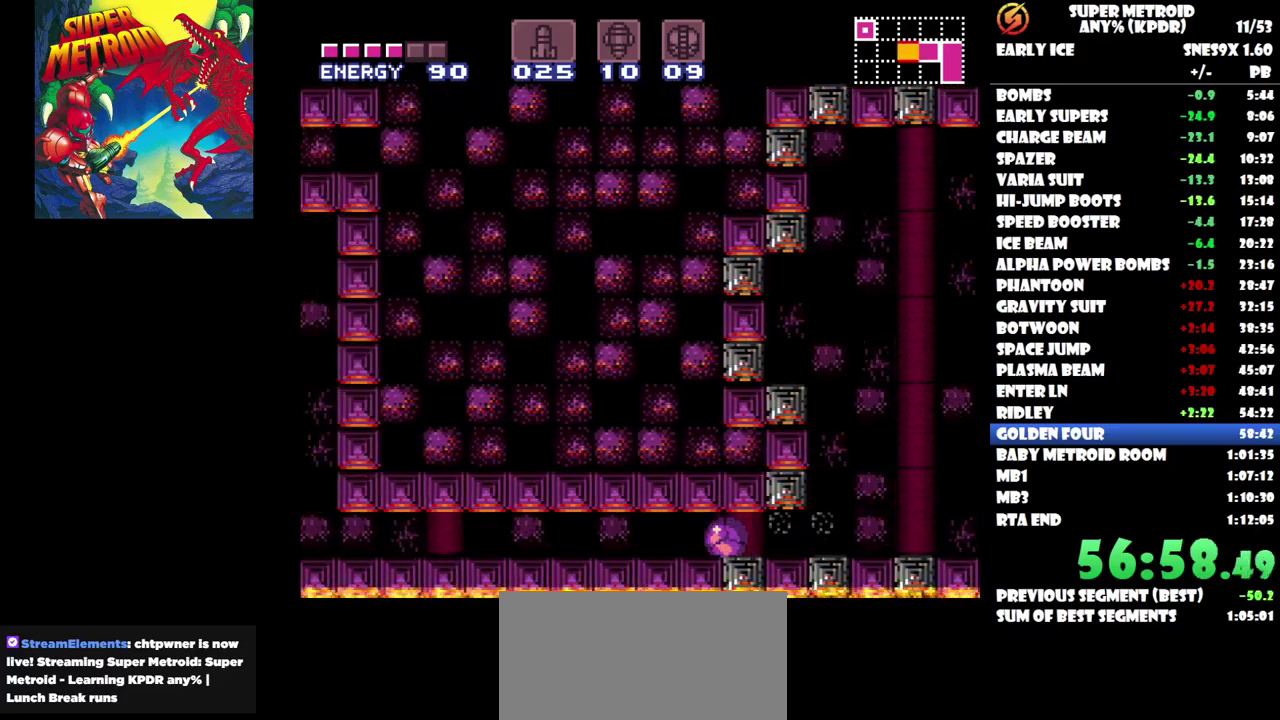
{"buttons": ["DPAD_LEFT"], "events": []}
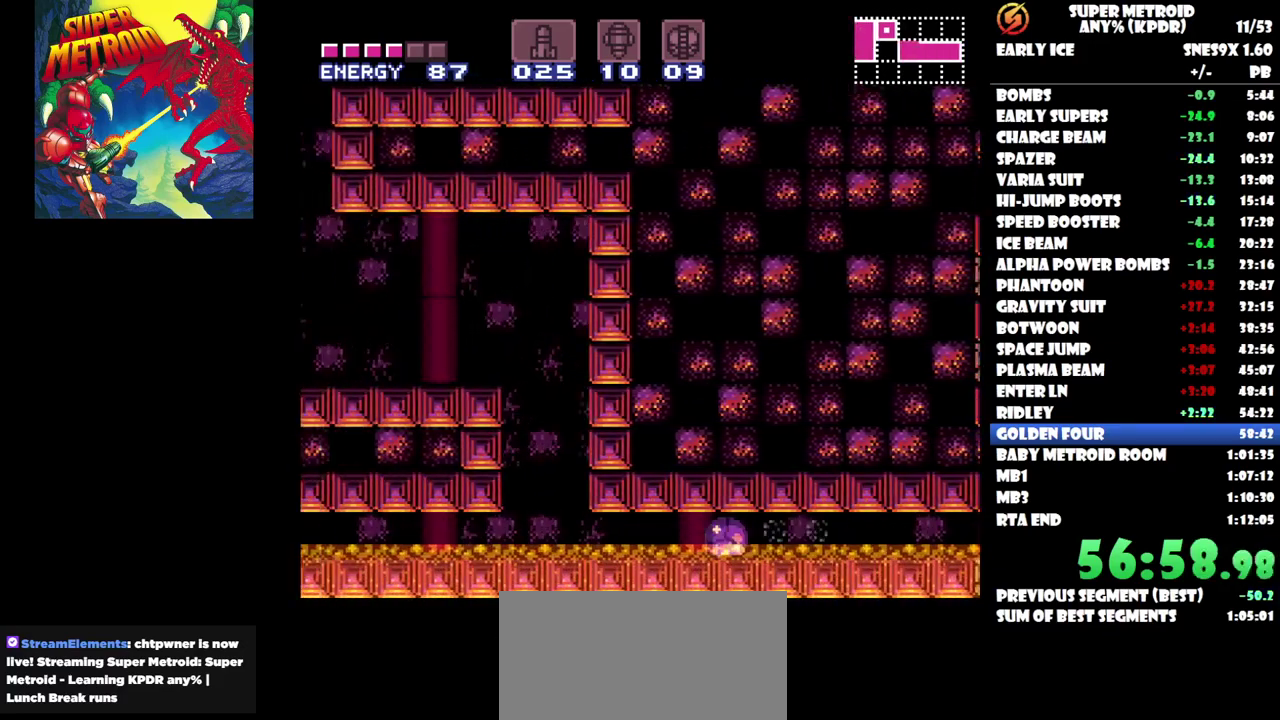
{"buttons": ["DPAD_UP"], "events": [[283, "DPAD_LEFT", "up"], [367, "DPAD_UP", "down"]]}
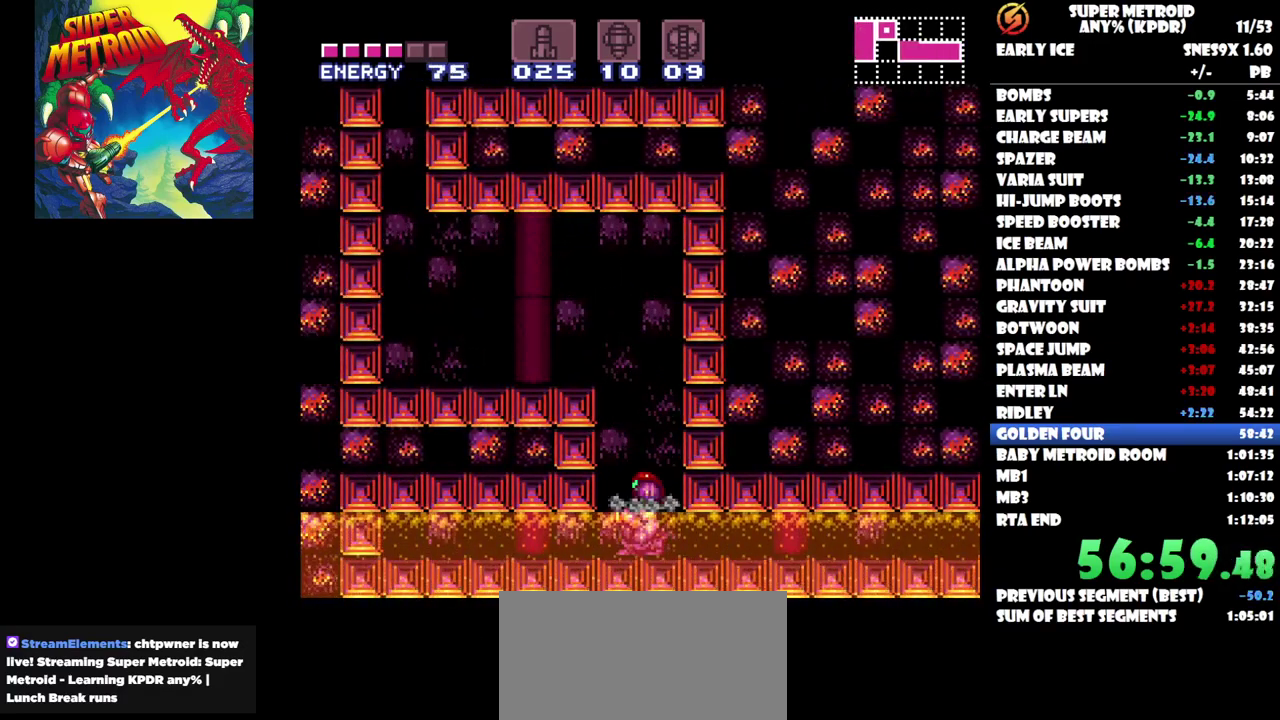
{"buttons": ["DPAD_LEFT"], "events": [[17, "DPAD_UP", "up"], [233, "DPAD_LEFT", "down"]]}
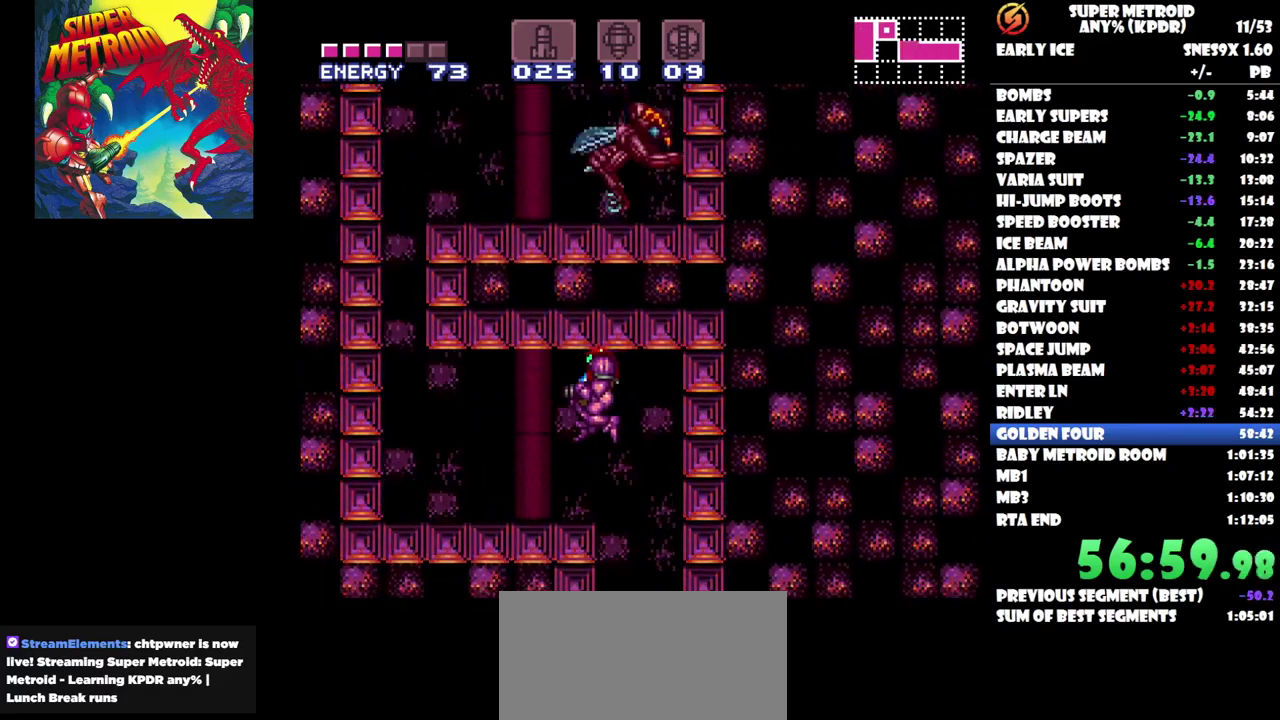
{"buttons": ["DPAD_LEFT"], "events": []}
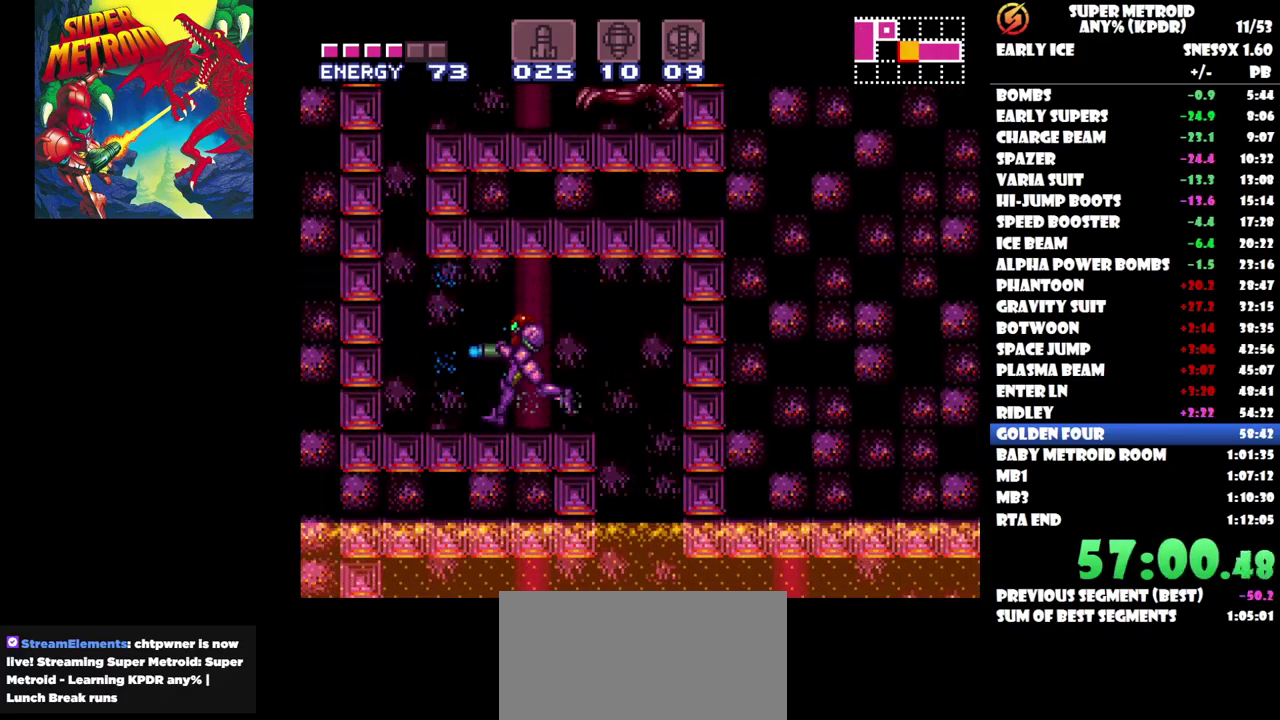
{"buttons": ["DPAD_UP"], "events": [[350, "DPAD_LEFT", "up"], [483, "DPAD_UP", "down"]]}
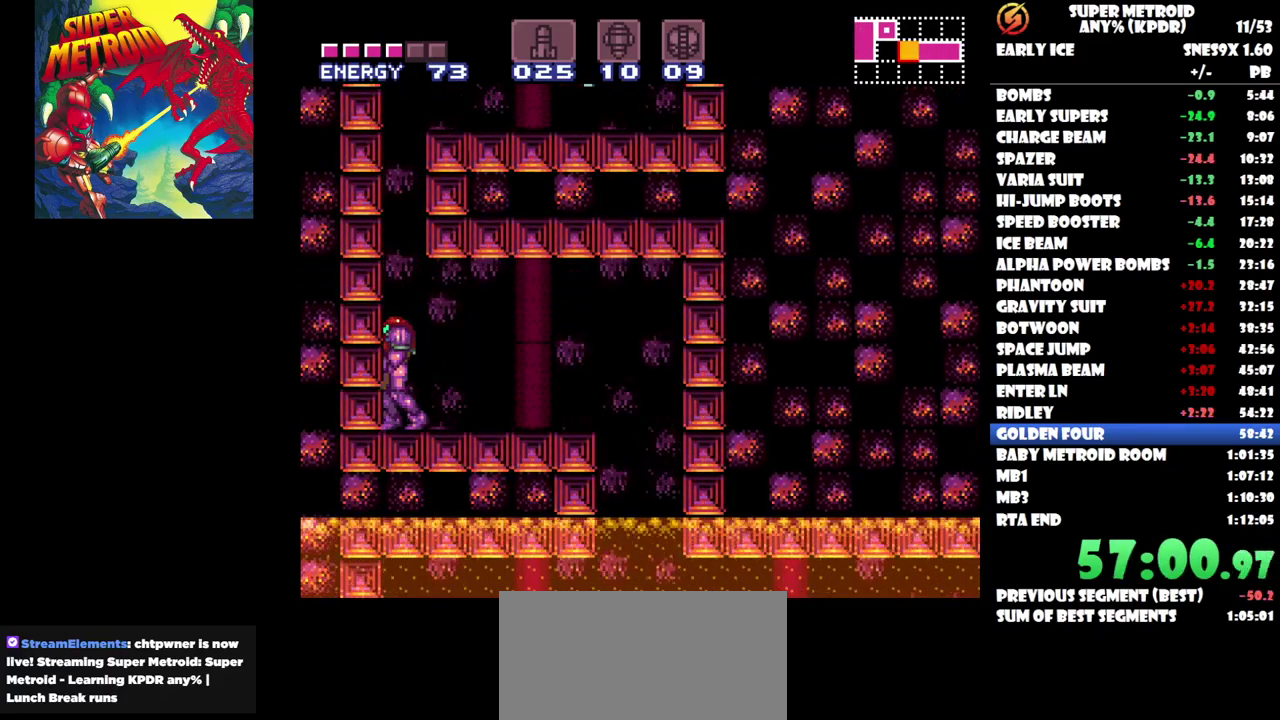
{"buttons": ["DPAD_UP"], "events": []}
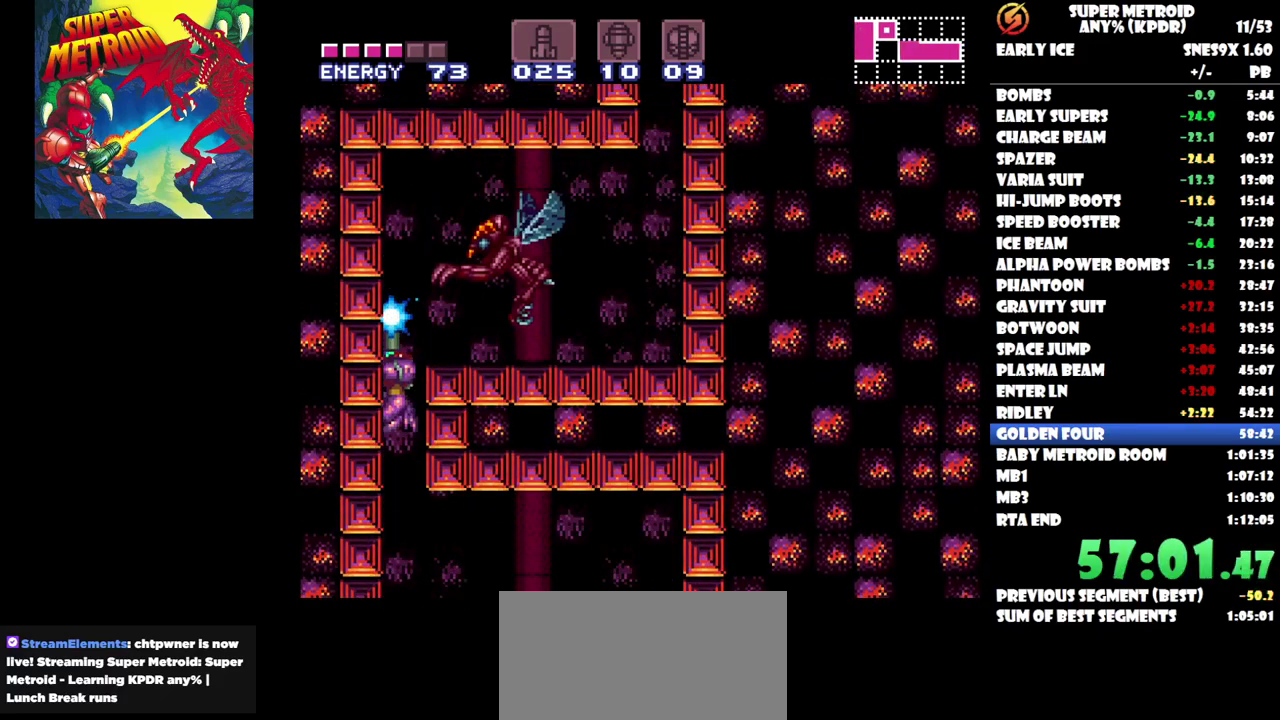
{"buttons": ["DPAD_UP"], "events": []}
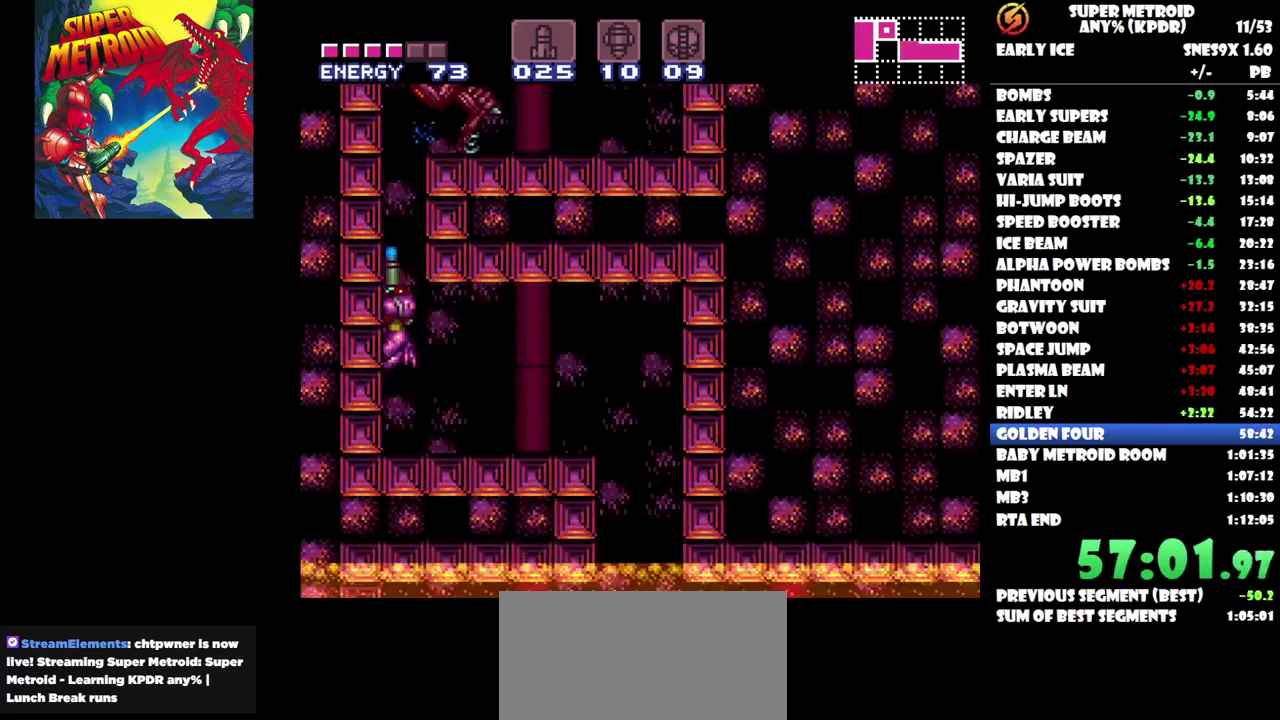
{"buttons": ["DPAD_UP"], "events": []}
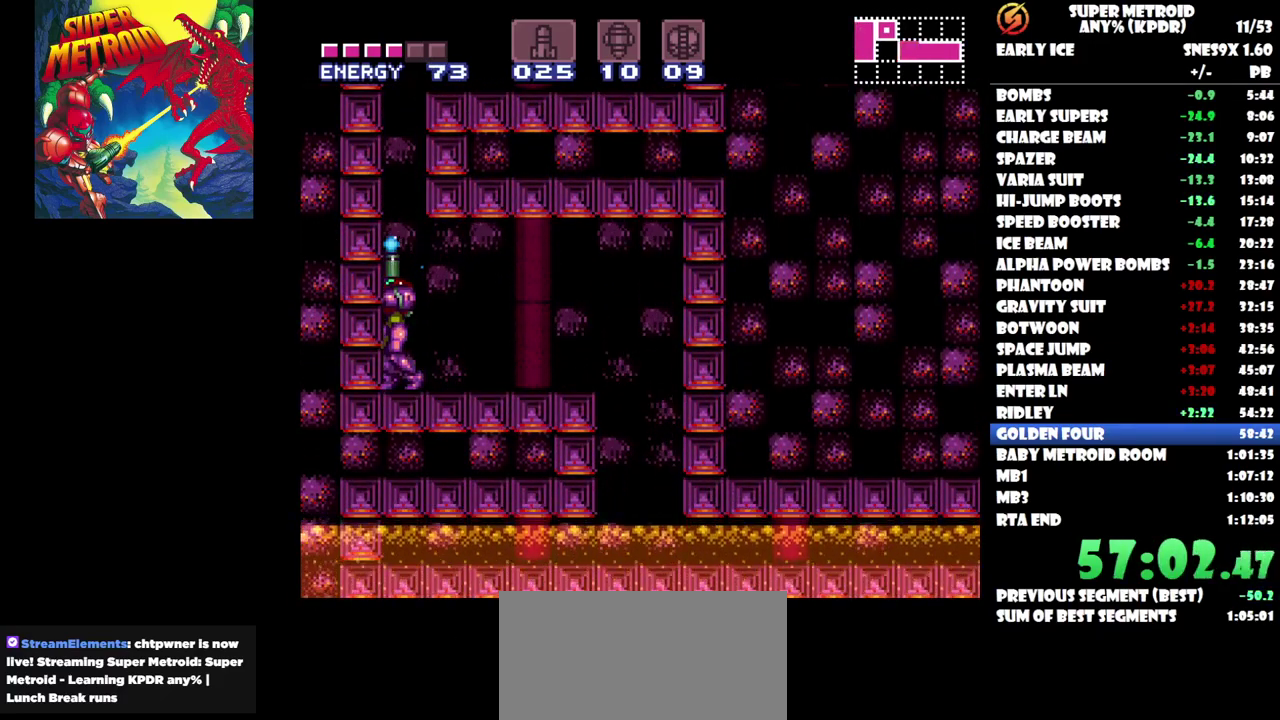
{"buttons": ["DPAD_UP"], "events": []}
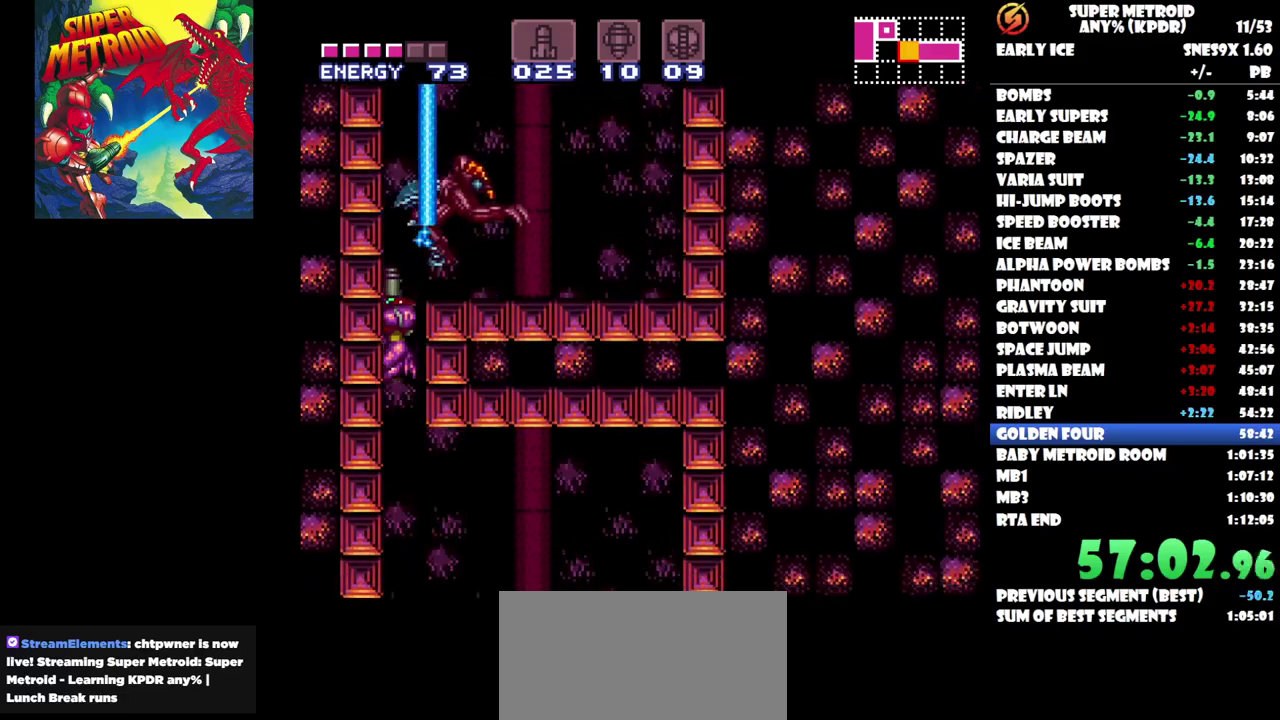
{"buttons": [], "events": [[333, "DPAD_UP", "up"]]}
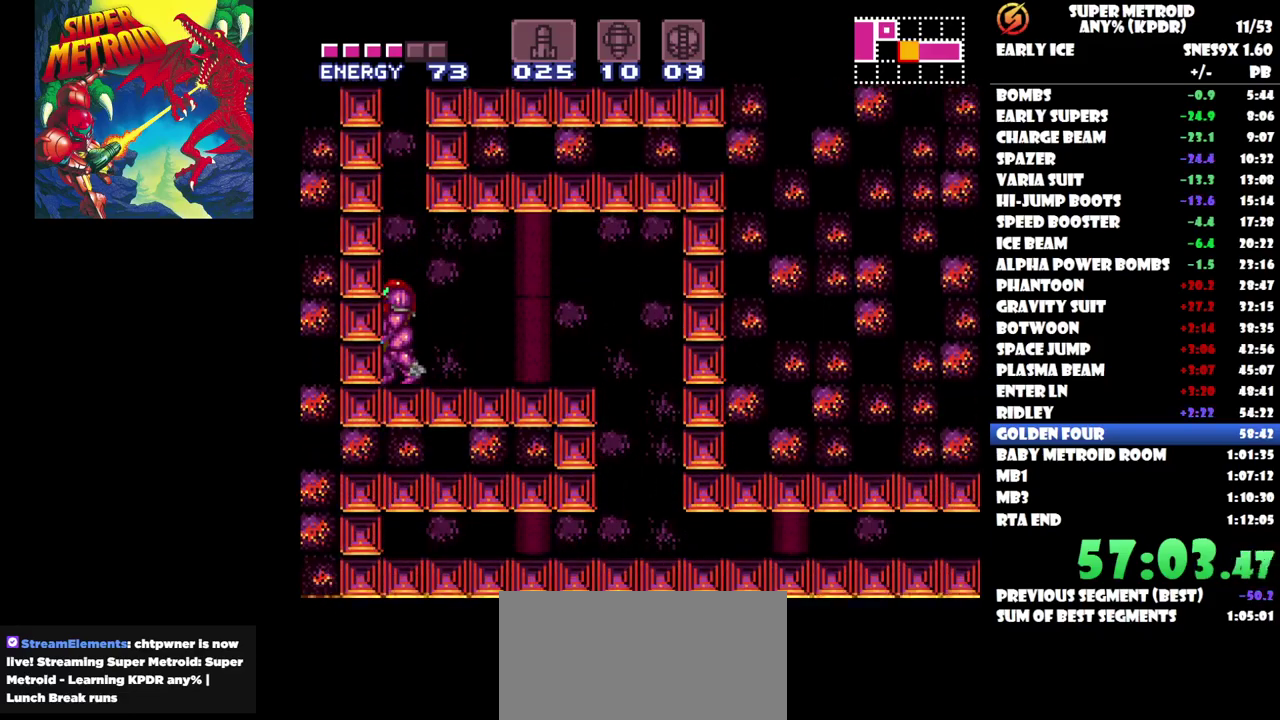
{"buttons": ["DPAD_UP"], "events": [[250, "DPAD_UP", "down"]]}
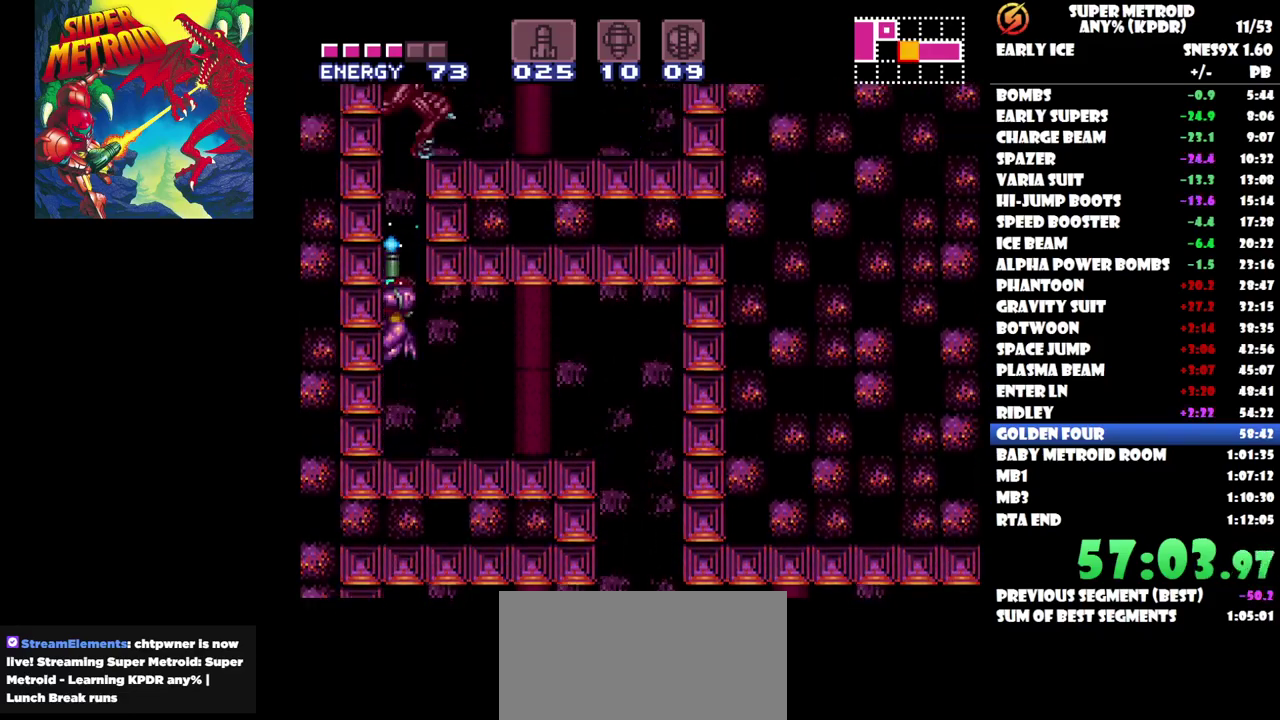
{"buttons": ["DPAD_UP"], "events": []}
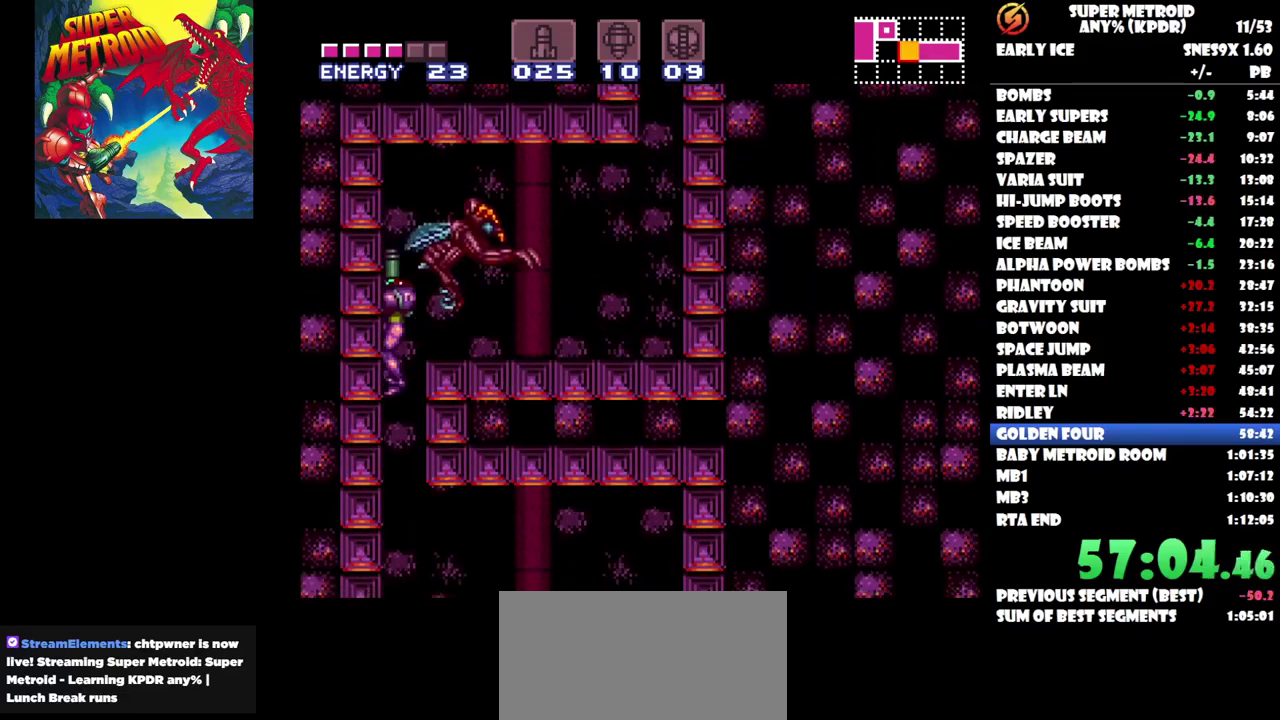
{"buttons": ["DPAD_UP"], "events": []}
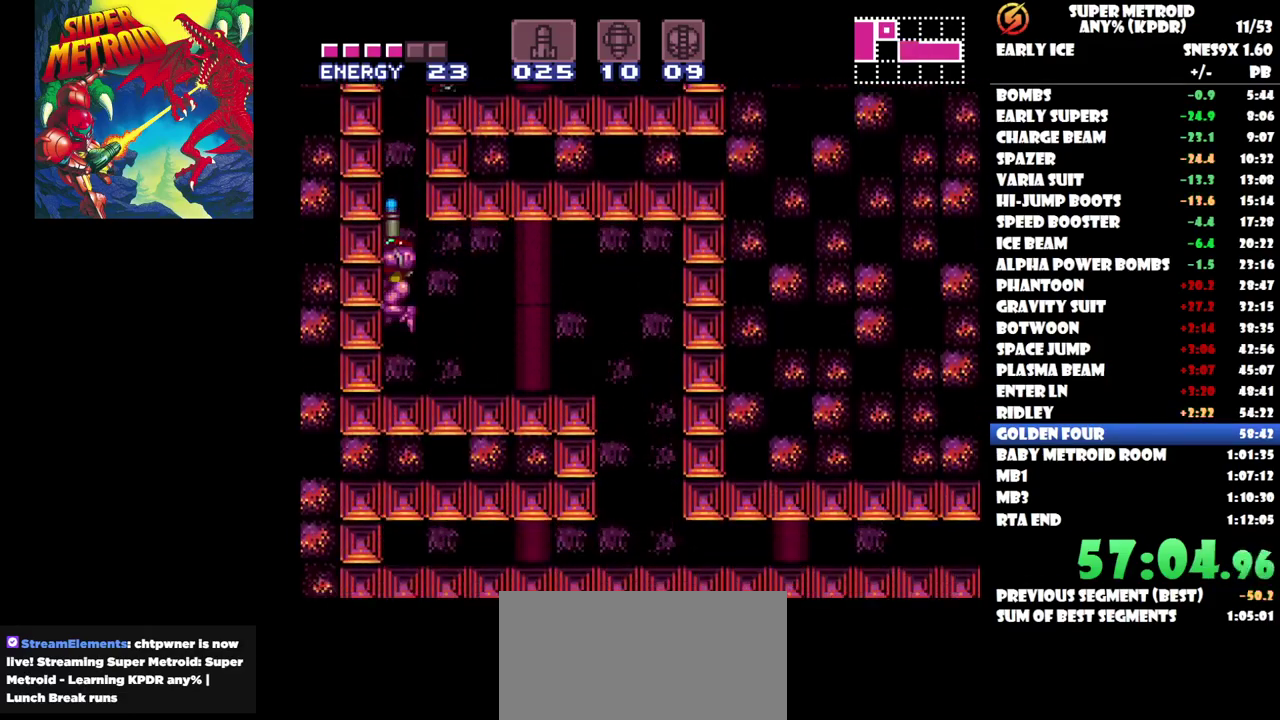
{"buttons": ["DPAD_UP"], "events": []}